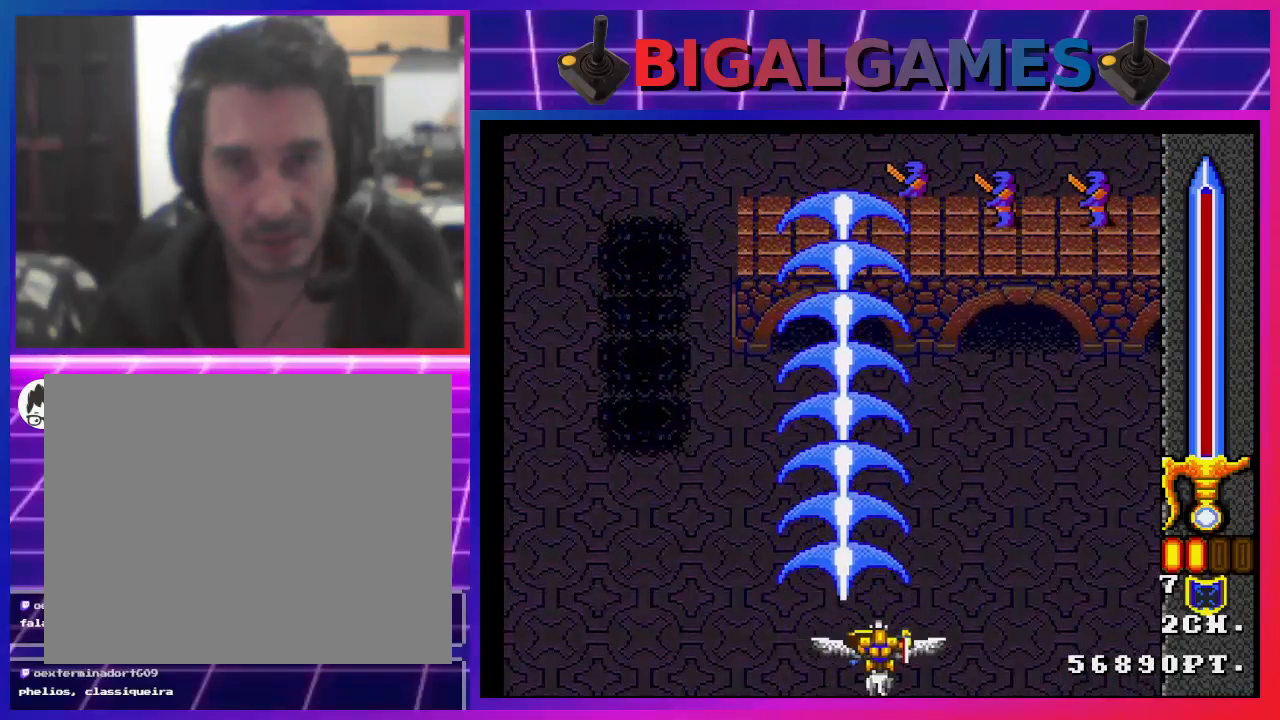
Gameplay with a controller (PlayStation layout); each line is a JSON object with the inputs held at the frame after it. "events" lists button and stick changes between this image and that frame as [ms after this image, input, new state], when the widget could be followed in between. Not read: L1.
{"buttons": ["SQUARE", "DPAD_RIGHT"], "left_stick": "center", "right_stick": "center", "events": [[100, "DPAD_RIGHT", "up"], [500, "DPAD_RIGHT", "down"]]}
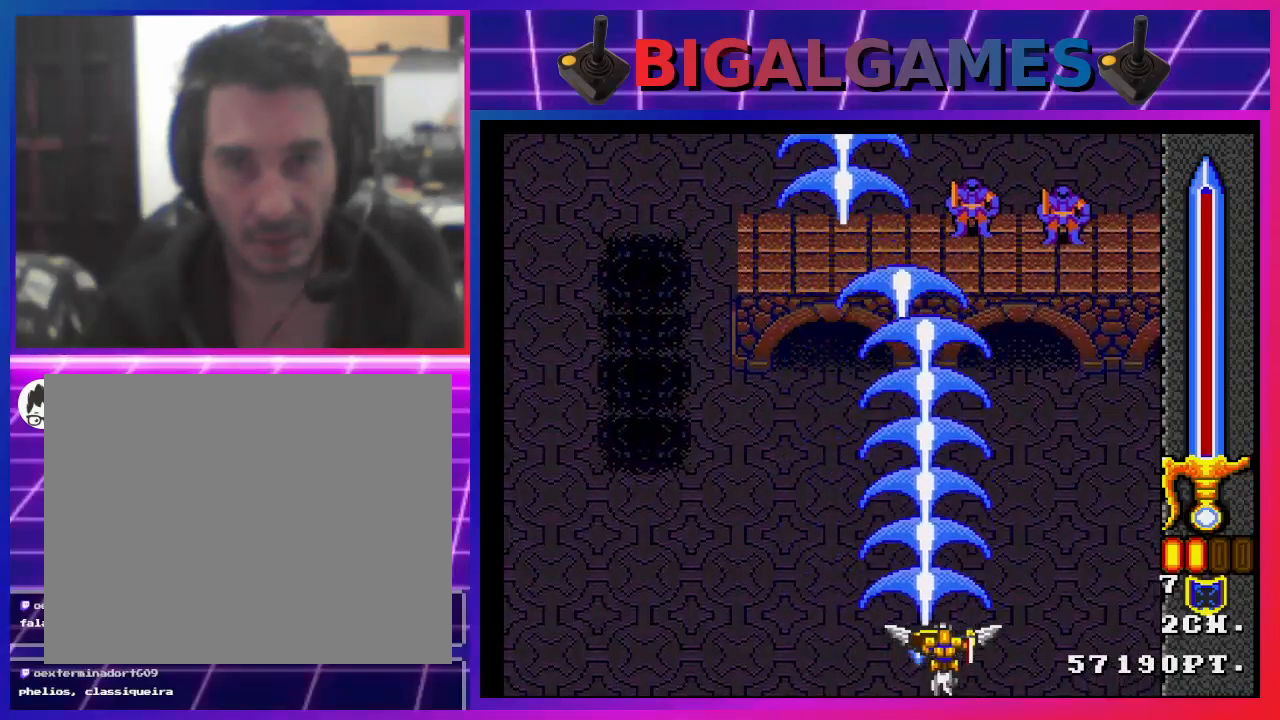
{"buttons": ["SQUARE"], "left_stick": "center", "right_stick": "center", "events": [[100, "DPAD_RIGHT", "up"]]}
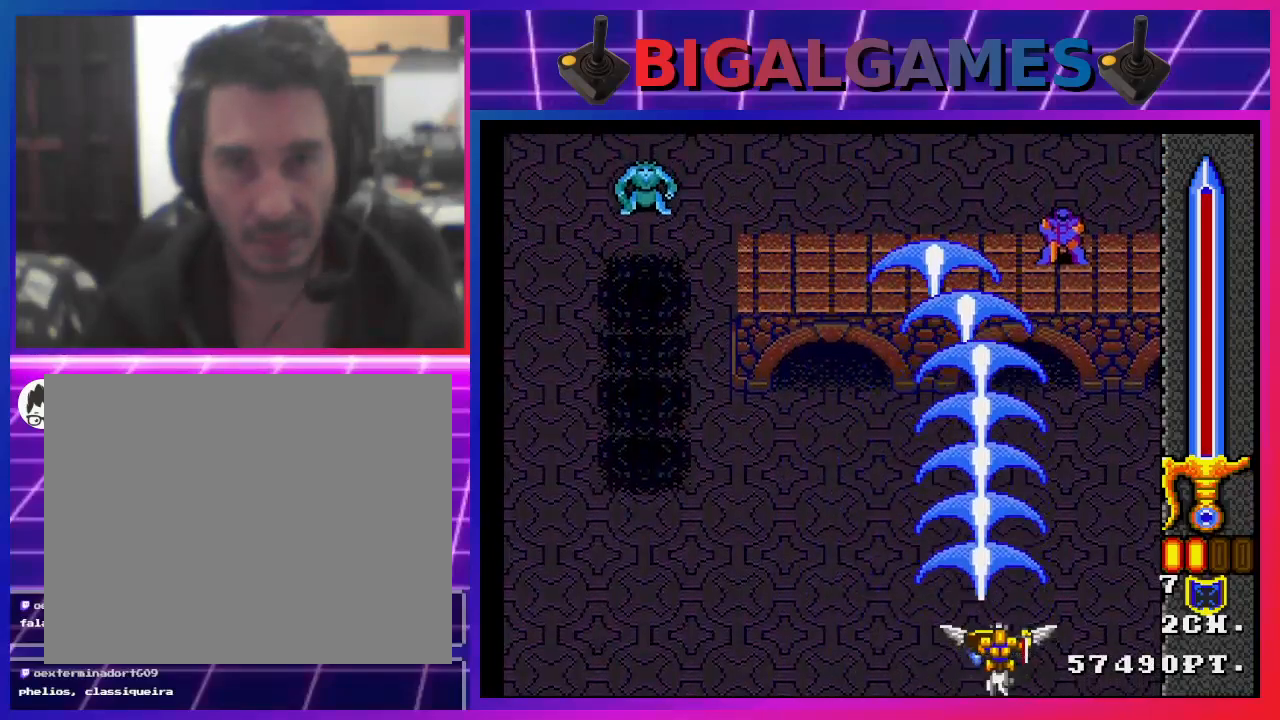
{"buttons": ["SQUARE", "DPAD_LEFT"], "left_stick": "center", "right_stick": "center", "events": [[33, "DPAD_RIGHT", "down"], [167, "DPAD_RIGHT", "up"], [267, "DPAD_LEFT", "down"]]}
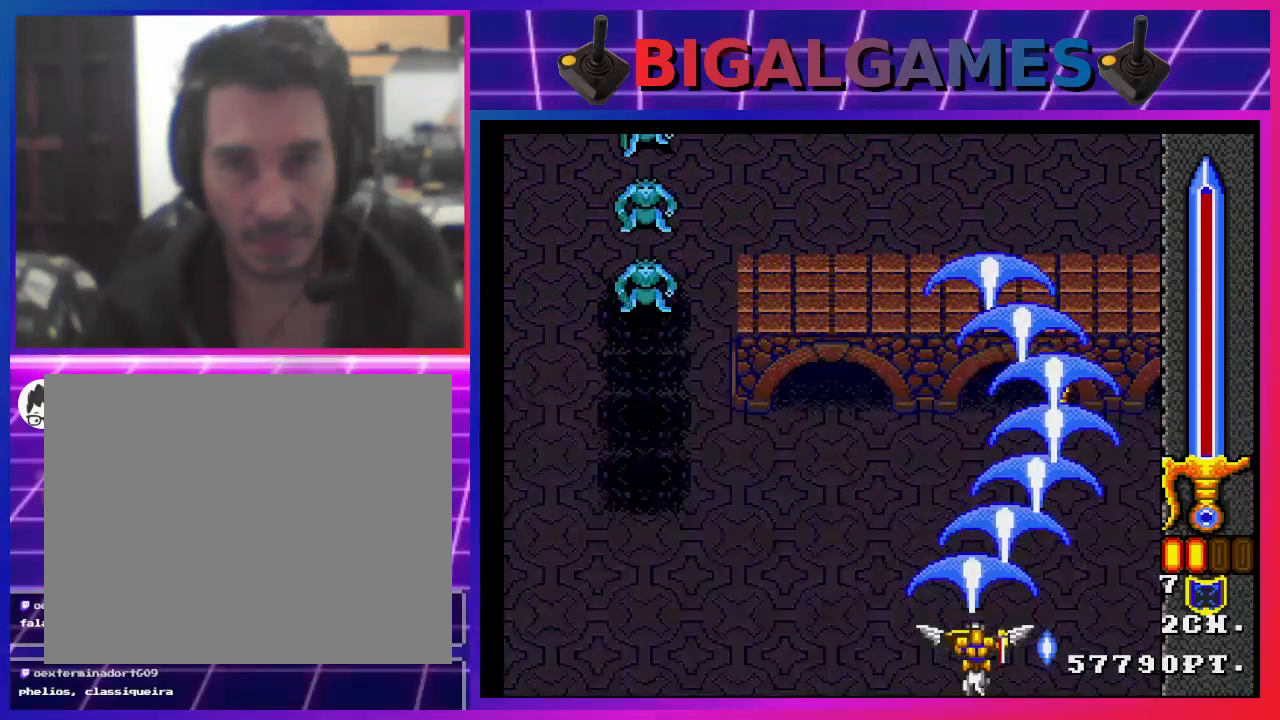
{"buttons": ["SQUARE", "DPAD_LEFT"], "left_stick": "center", "right_stick": "center", "events": []}
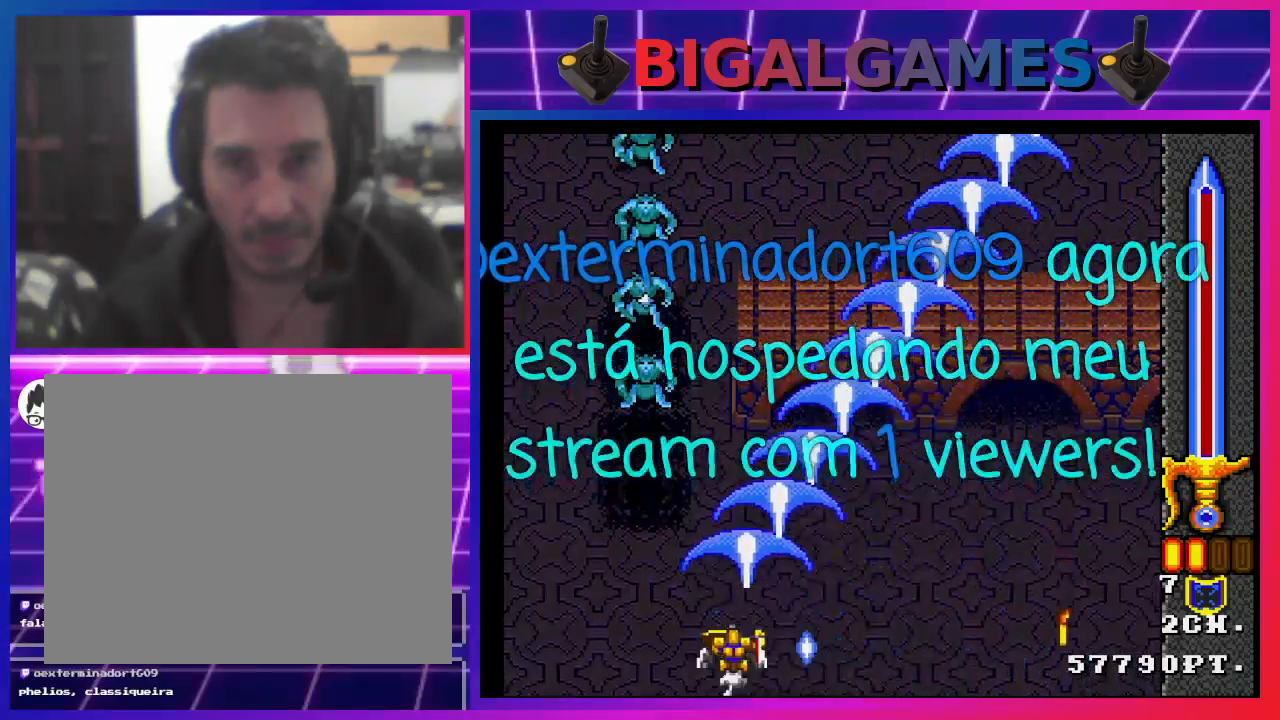
{"buttons": ["SQUARE"], "left_stick": "center", "right_stick": "center", "events": [[167, "DPAD_LEFT", "up"], [333, "DPAD_RIGHT", "down"], [467, "DPAD_RIGHT", "up"]]}
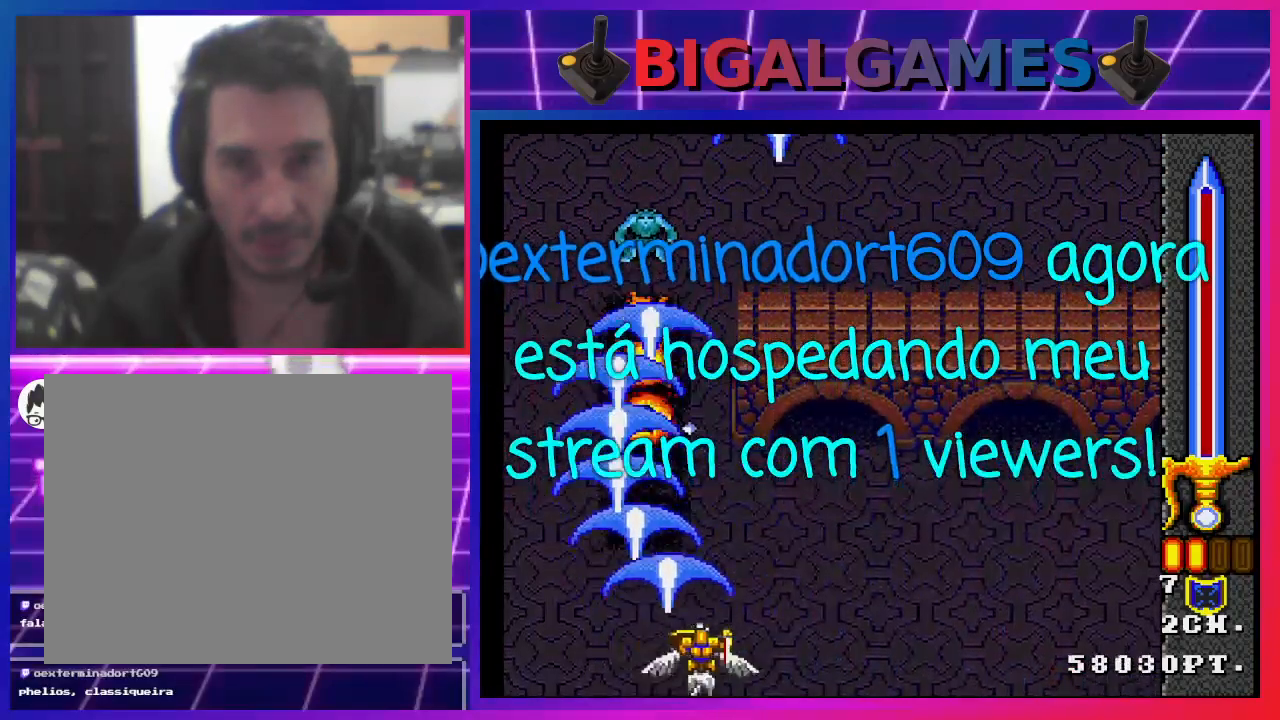
{"buttons": ["SQUARE", "DPAD_RIGHT"], "left_stick": "center", "right_stick": "center", "events": [[133, "DPAD_RIGHT", "down"]]}
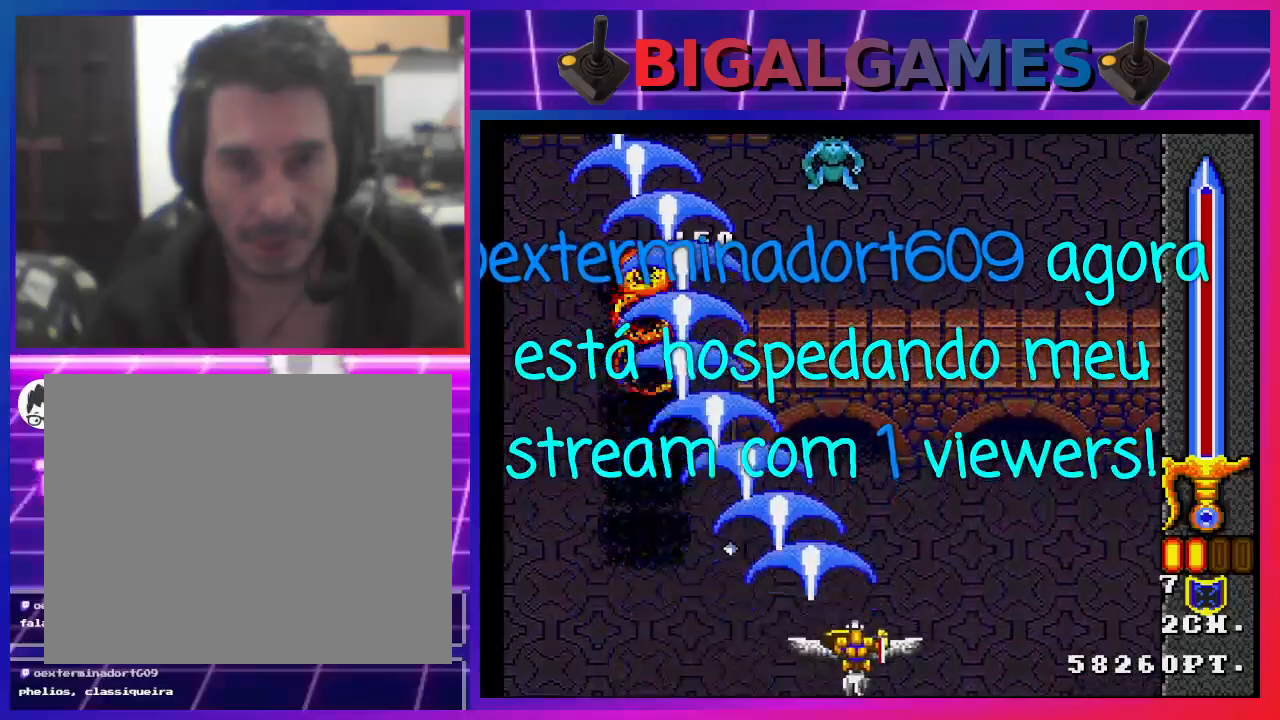
{"buttons": ["SQUARE"], "left_stick": "center", "right_stick": "center", "events": [[233, "DPAD_RIGHT", "up"]]}
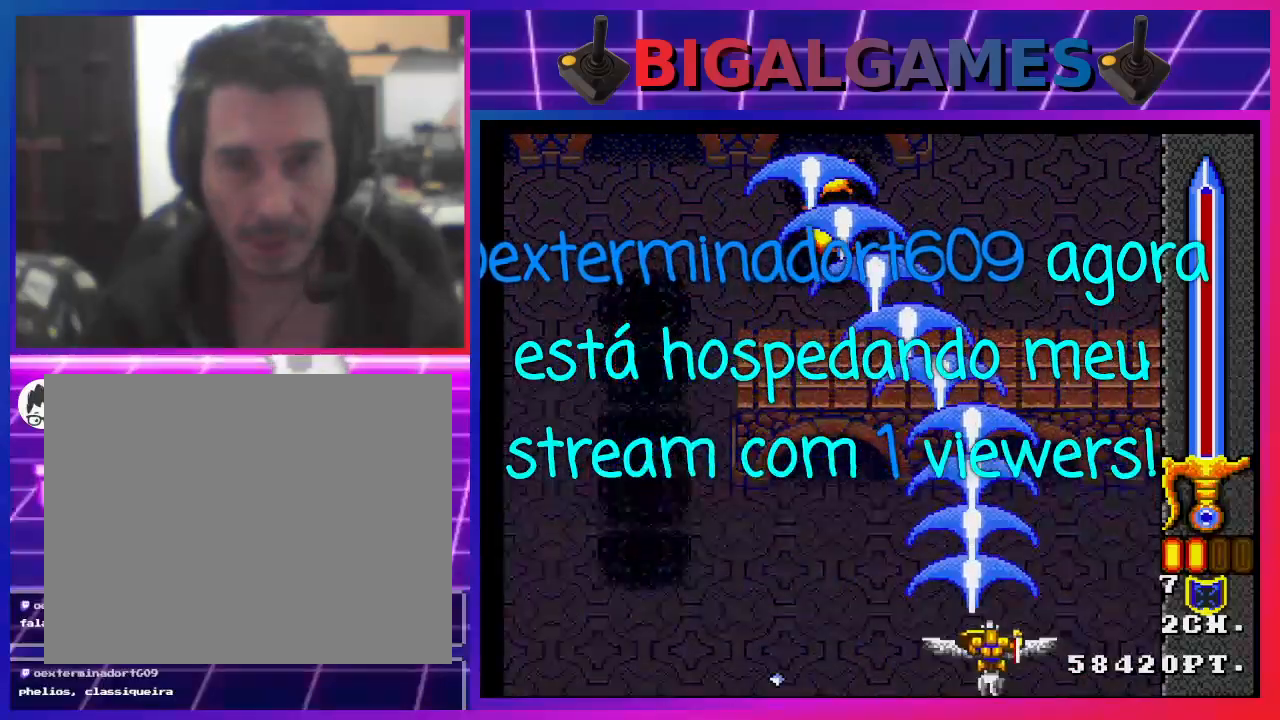
{"buttons": ["SQUARE", "DPAD_LEFT"], "left_stick": "center", "right_stick": "center", "events": [[233, "DPAD_LEFT", "down"]]}
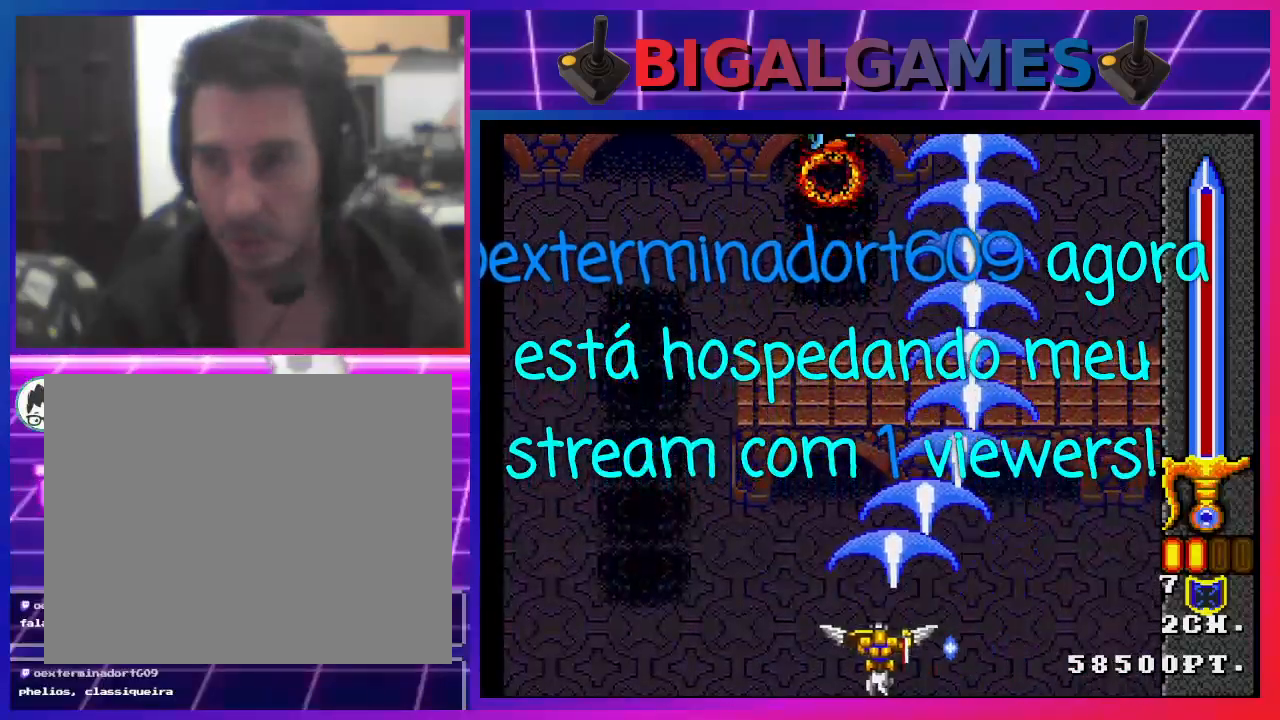
{"buttons": ["SQUARE"], "left_stick": "center", "right_stick": "center", "events": [[33, "DPAD_LEFT", "up"]]}
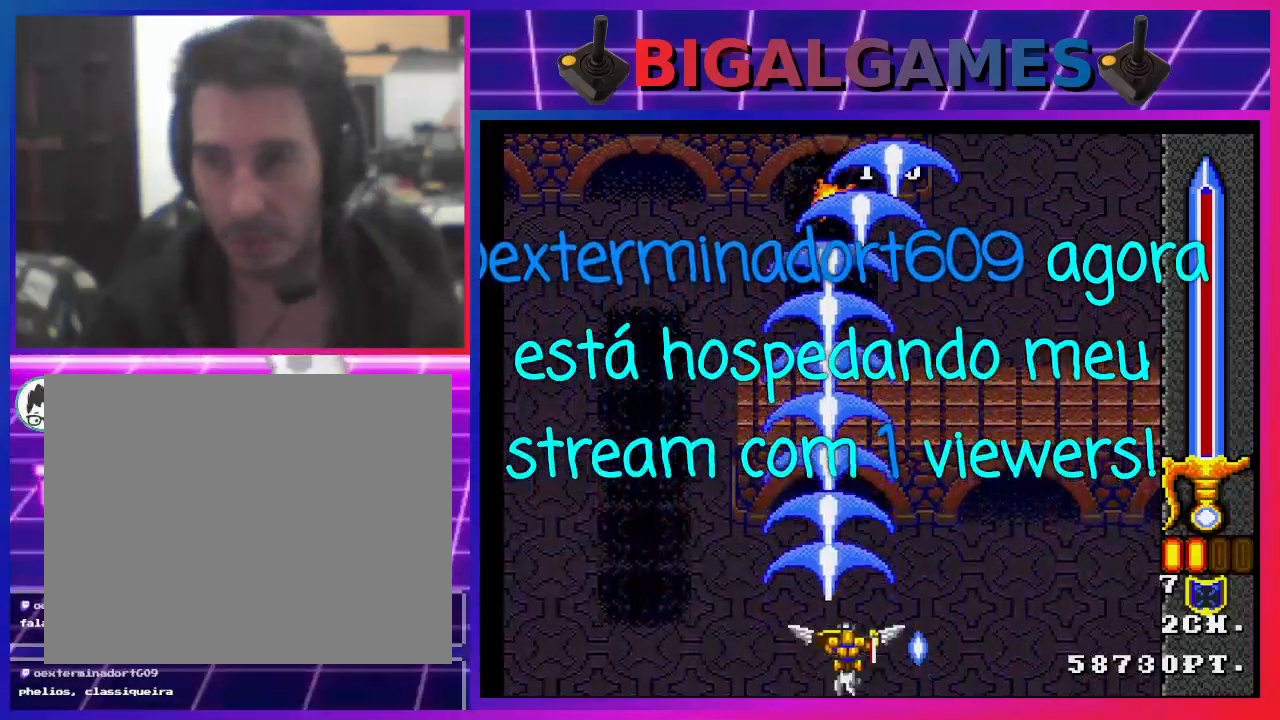
{"buttons": ["SQUARE"], "left_stick": "center", "right_stick": "center", "events": []}
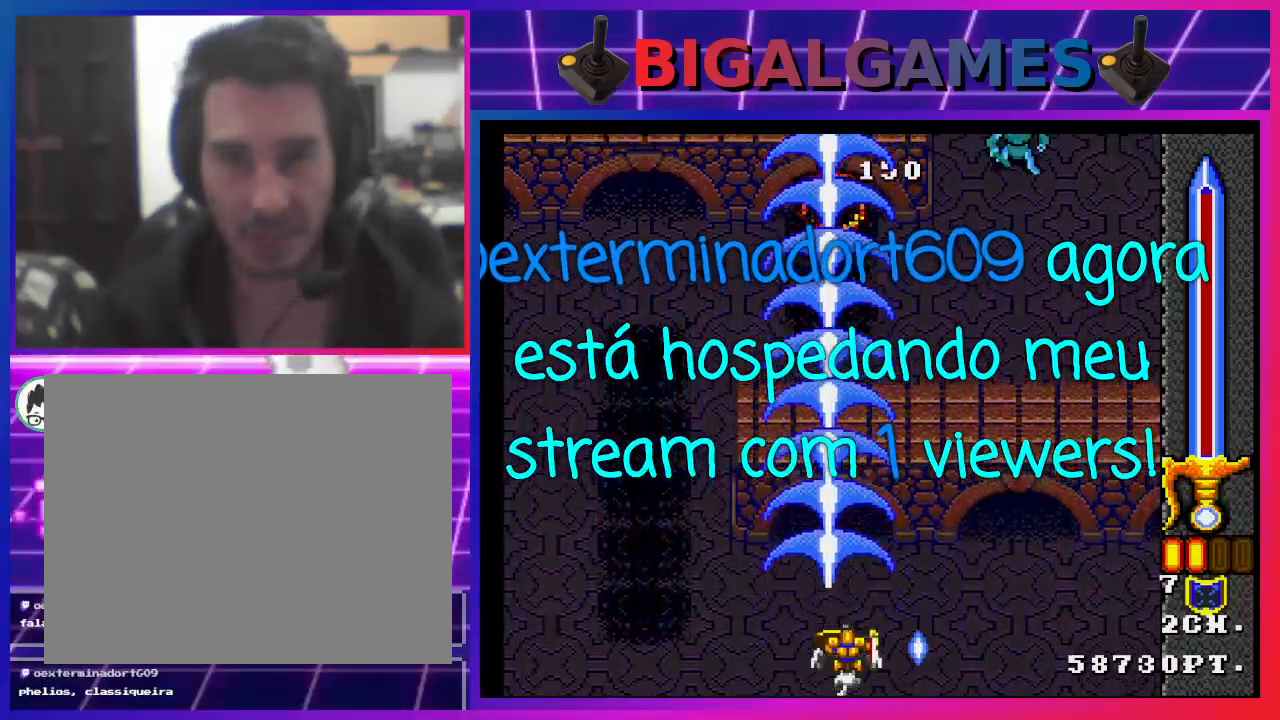
{"buttons": ["SQUARE", "DPAD_RIGHT"], "left_stick": "center", "right_stick": "center", "events": [[167, "DPAD_RIGHT", "down"]]}
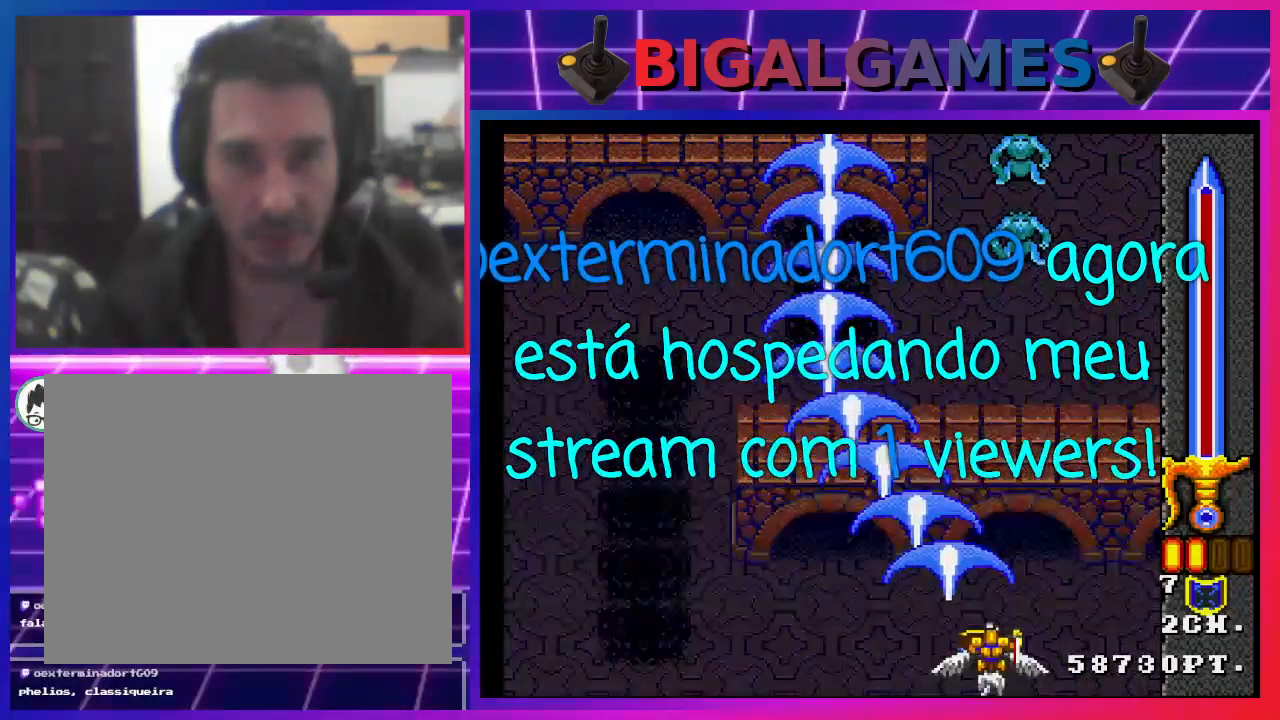
{"buttons": ["SQUARE"], "left_stick": "center", "right_stick": "center", "events": [[200, "DPAD_RIGHT", "up"], [367, "DPAD_LEFT", "down"], [500, "DPAD_LEFT", "up"]]}
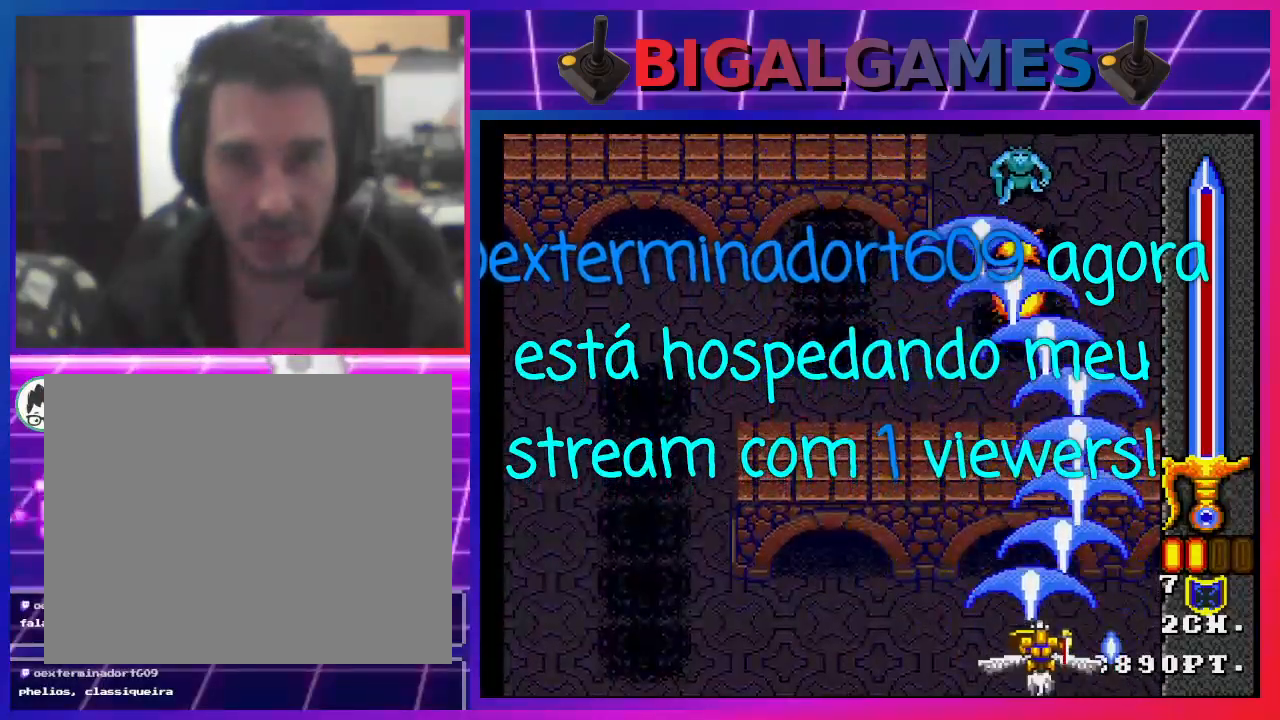
{"buttons": ["SQUARE"], "left_stick": "center", "right_stick": "center", "events": []}
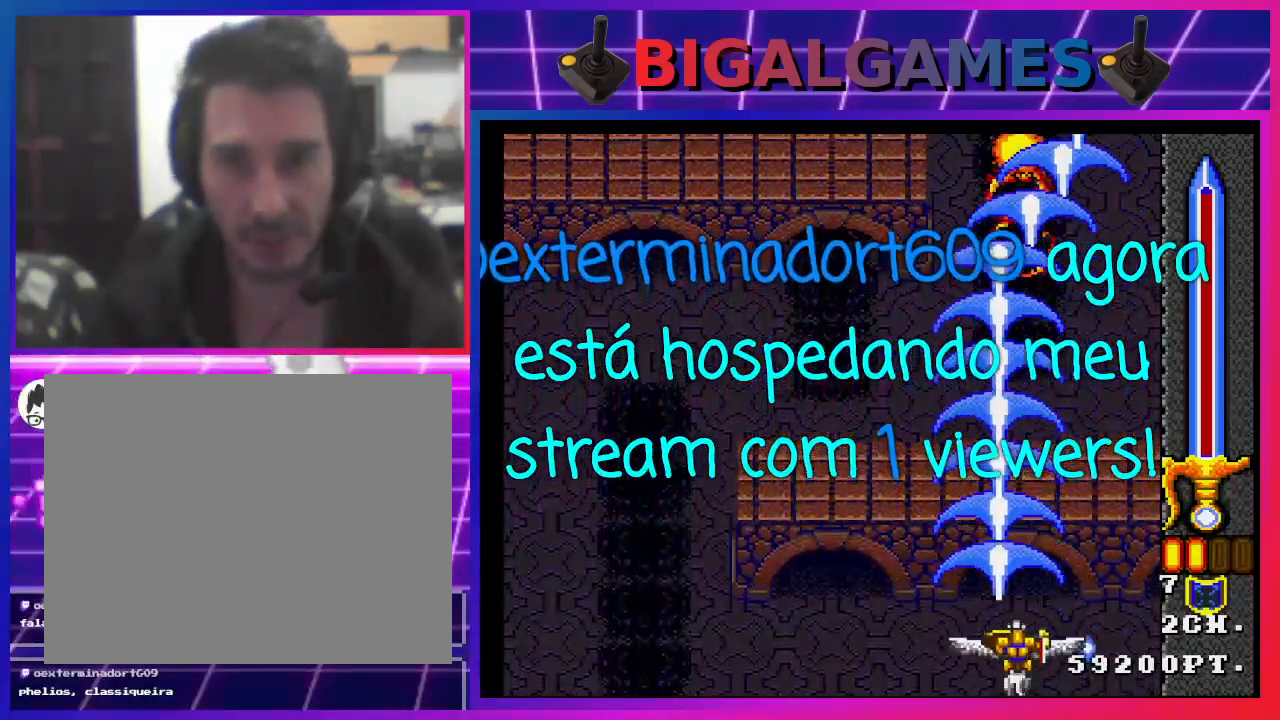
{"buttons": ["SQUARE"], "left_stick": "center", "right_stick": "center", "events": []}
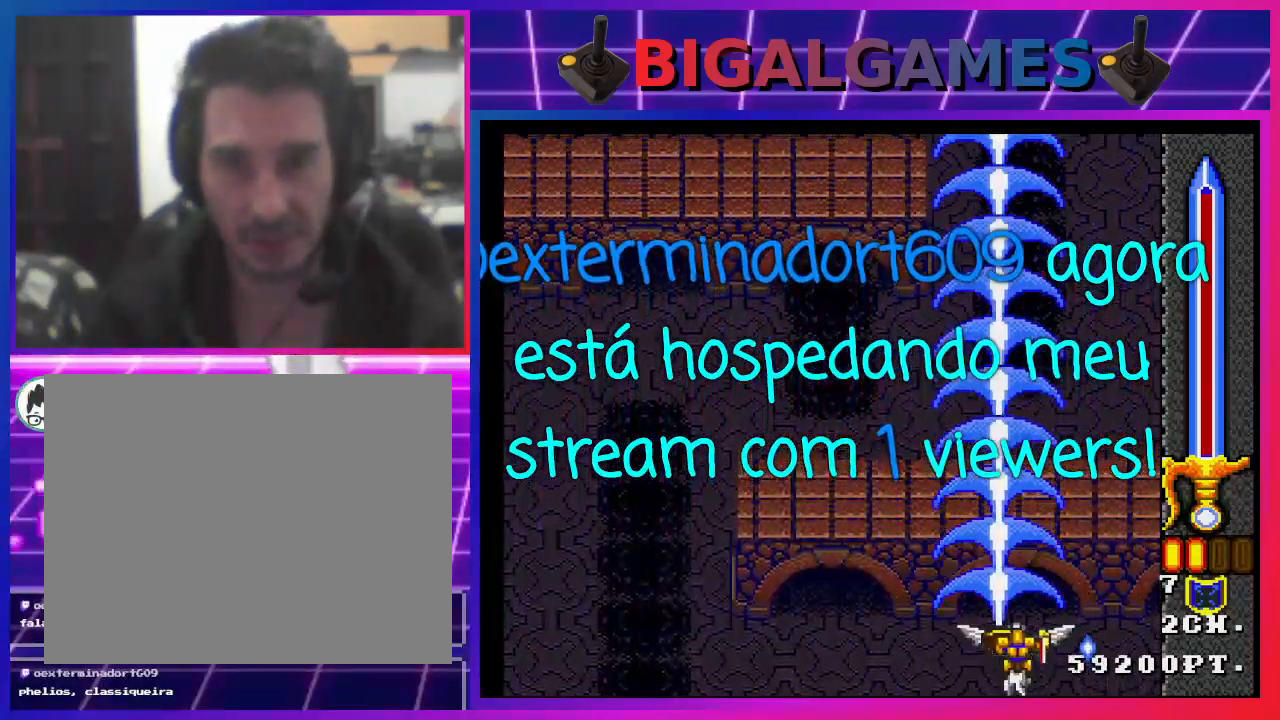
{"buttons": ["SQUARE"], "left_stick": "center", "right_stick": "center", "events": [[133, "DPAD_LEFT", "down"], [433, "DPAD_LEFT", "up"]]}
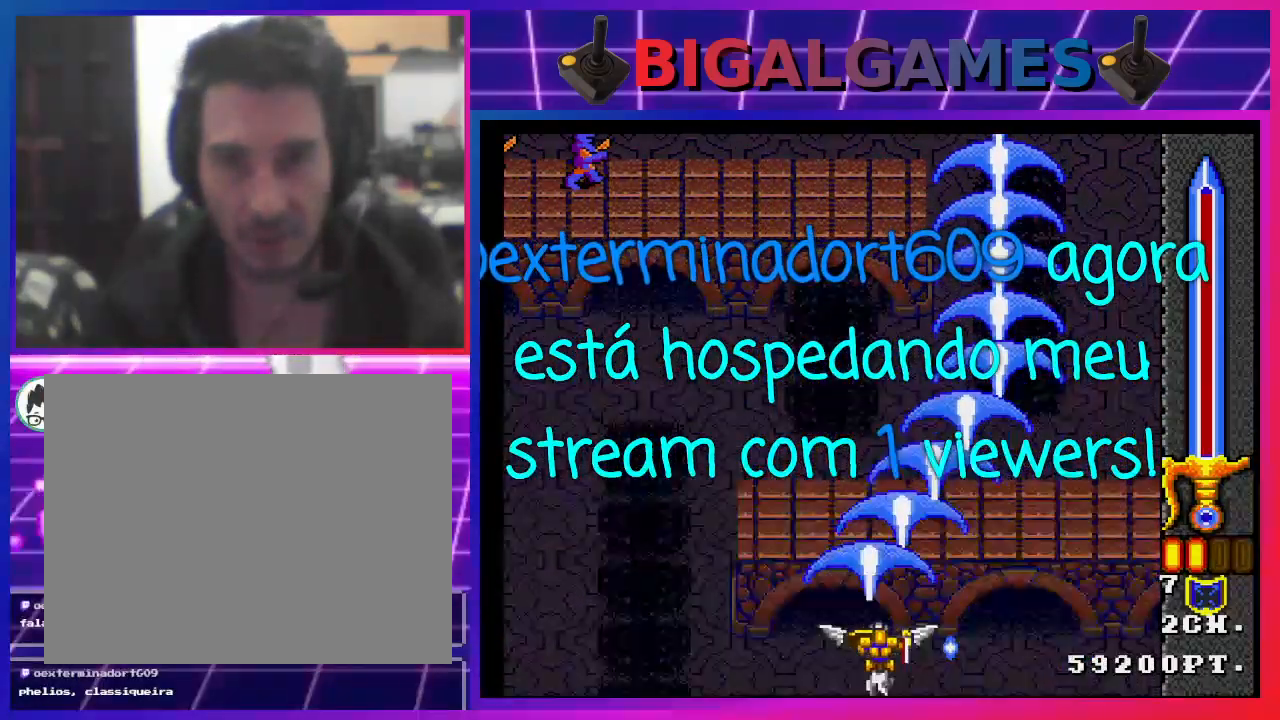
{"buttons": ["SQUARE"], "left_stick": "center", "right_stick": "center", "events": [[100, "DPAD_LEFT", "down"], [400, "DPAD_LEFT", "up"]]}
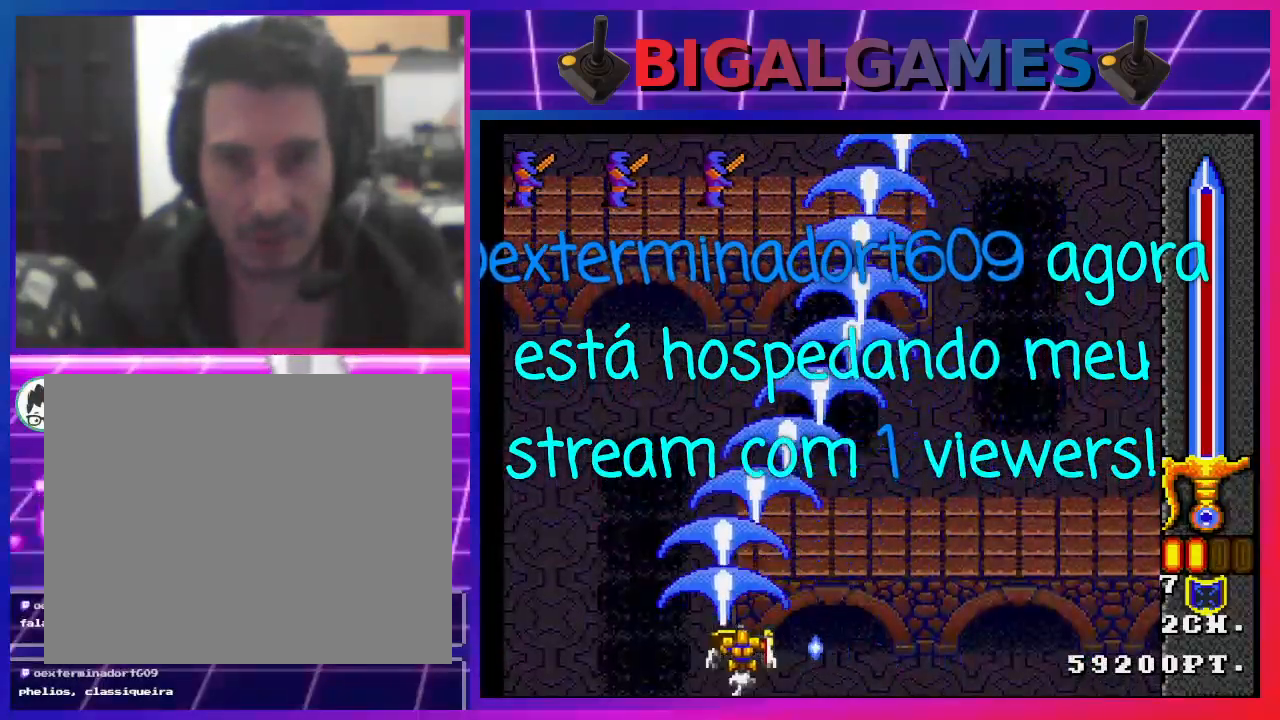
{"buttons": ["SQUARE"], "left_stick": "center", "right_stick": "center", "events": [[67, "DPAD_RIGHT", "down"], [200, "DPAD_RIGHT", "up"]]}
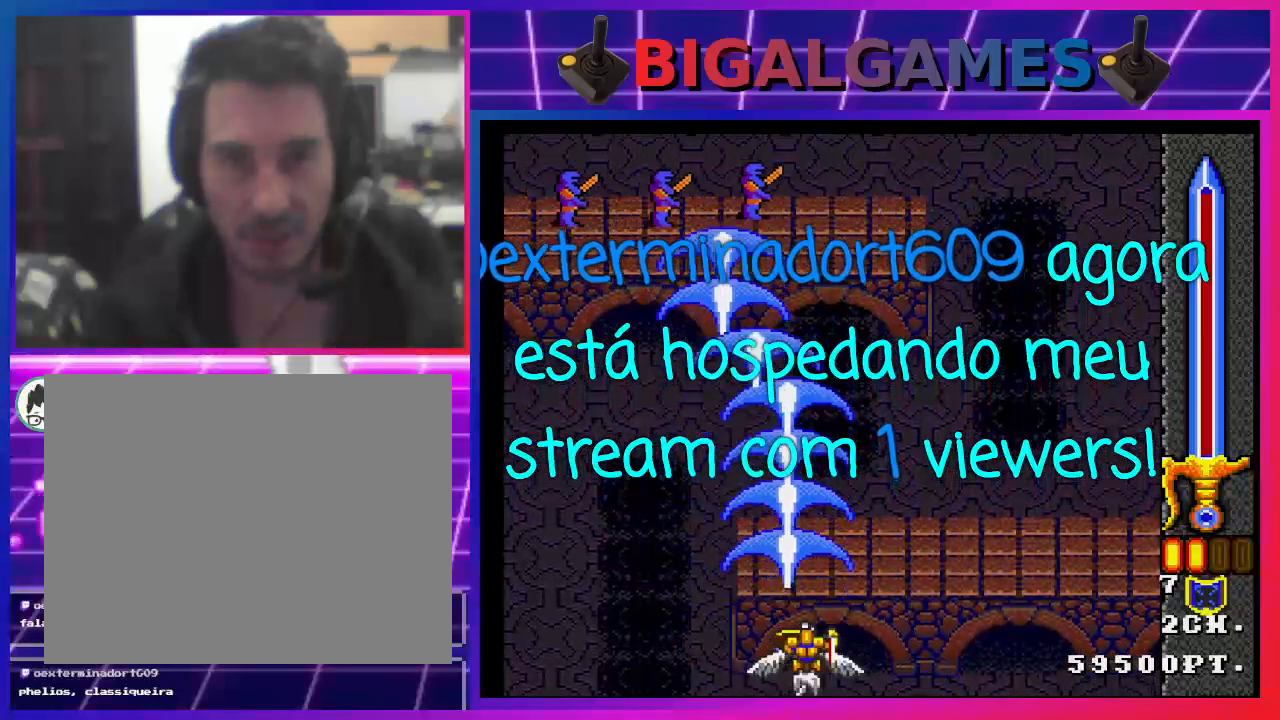
{"buttons": ["SQUARE"], "left_stick": "center", "right_stick": "center", "events": []}
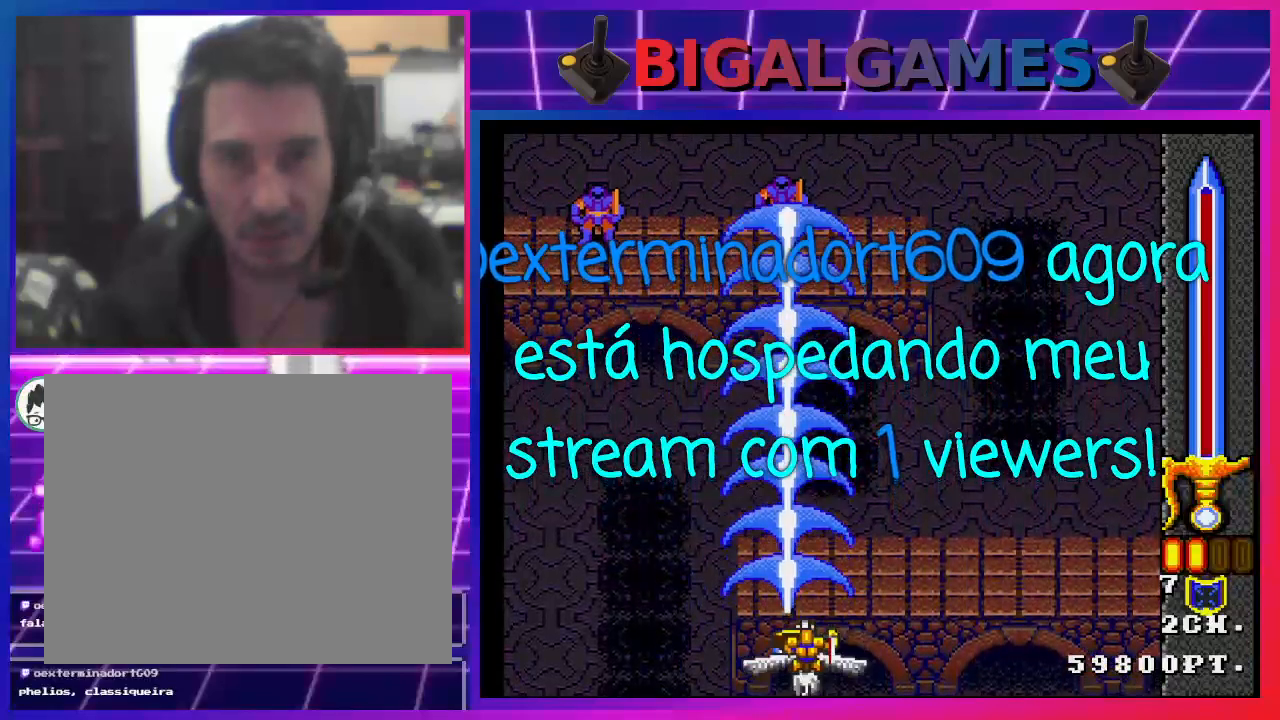
{"buttons": ["SQUARE"], "left_stick": "center", "right_stick": "center", "events": []}
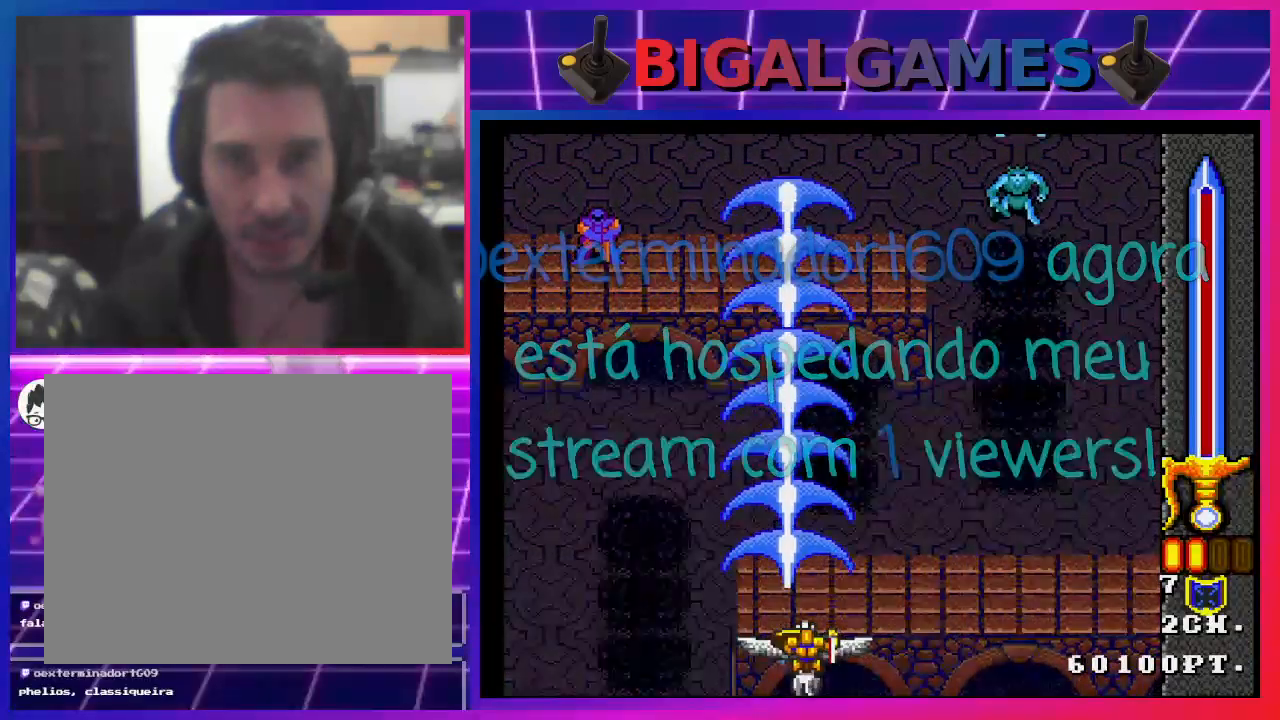
{"buttons": ["SQUARE", "DPAD_RIGHT"], "left_stick": "center", "right_stick": "center", "events": [[67, "DPAD_RIGHT", "down"]]}
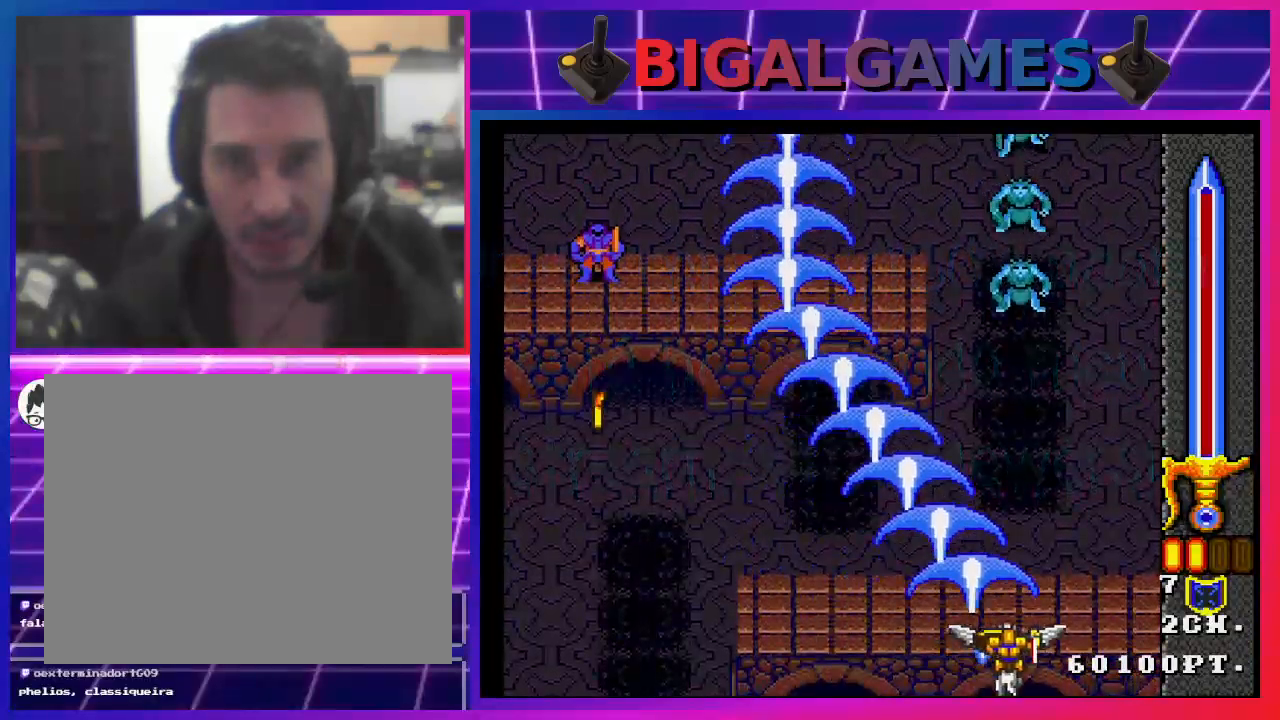
{"buttons": ["SQUARE"], "left_stick": "center", "right_stick": "center", "events": [[33, "DPAD_RIGHT", "up"]]}
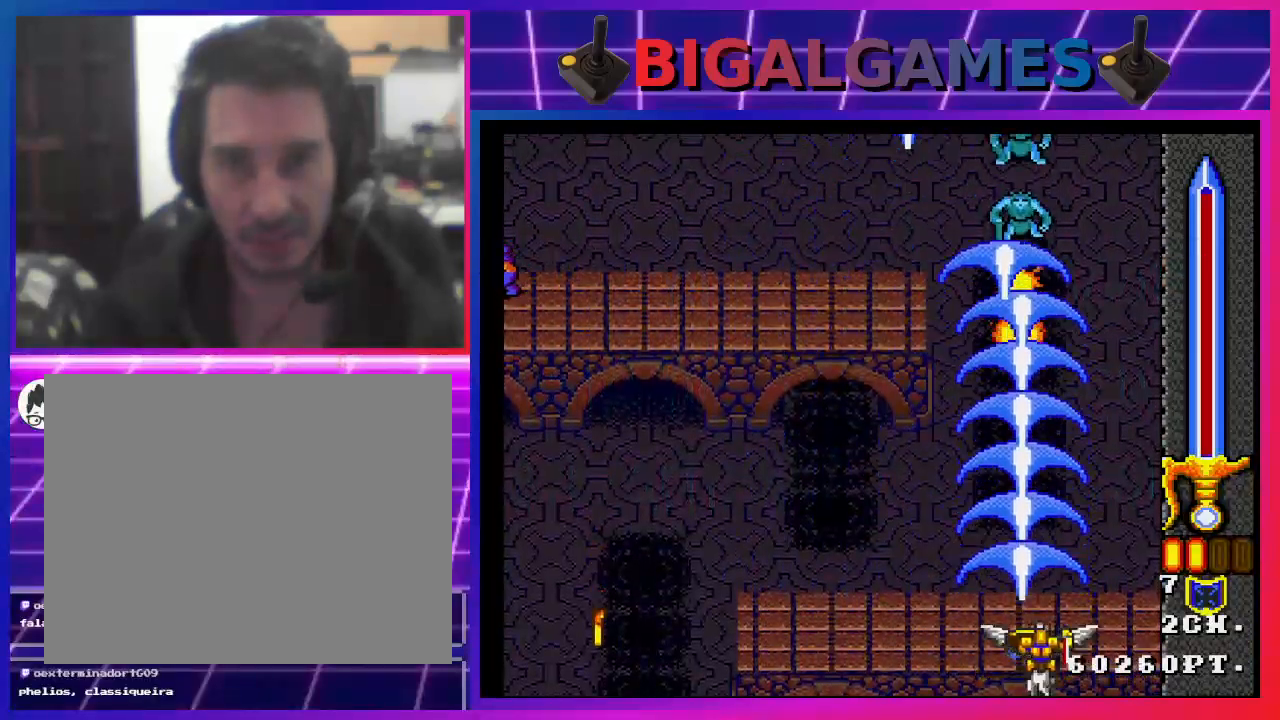
{"buttons": ["SQUARE"], "left_stick": "center", "right_stick": "center", "events": [[33, "DPAD_LEFT", "down"], [233, "DPAD_LEFT", "up"]]}
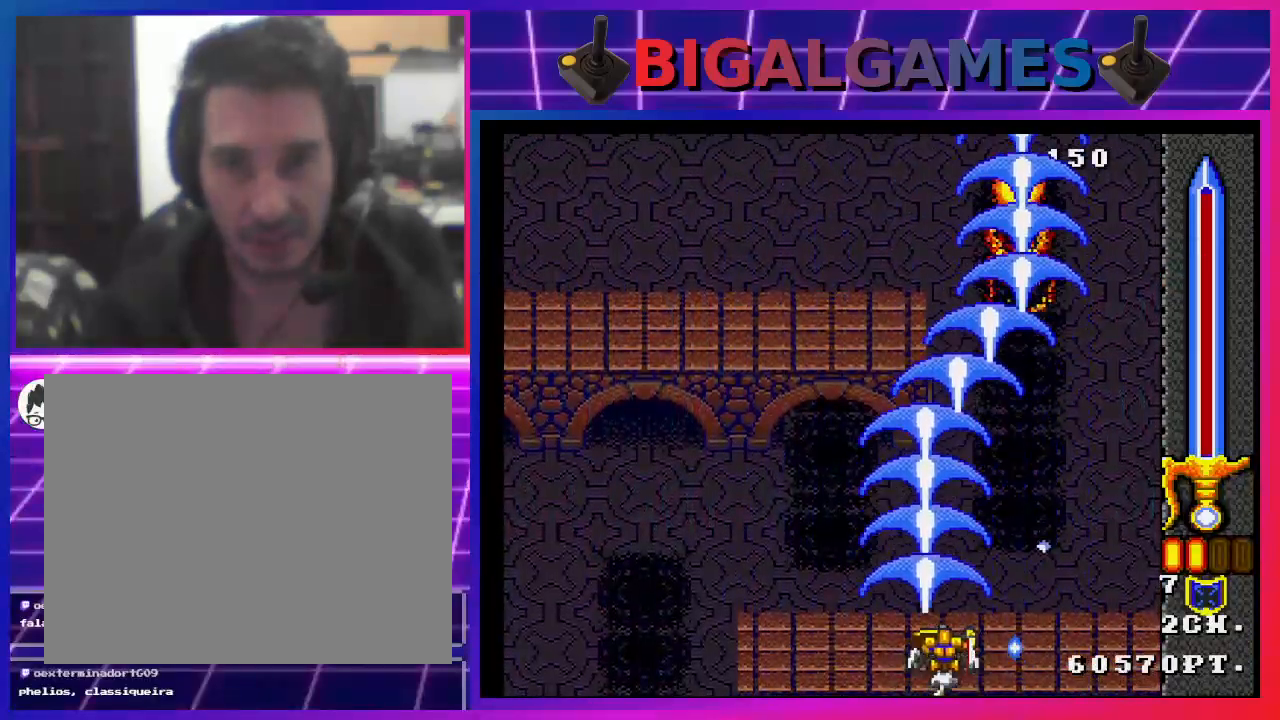
{"buttons": ["SQUARE", "DPAD_LEFT"], "left_stick": "center", "right_stick": "center", "events": [[100, "DPAD_LEFT", "down"], [200, "DPAD_LEFT", "up"], [500, "DPAD_LEFT", "down"]]}
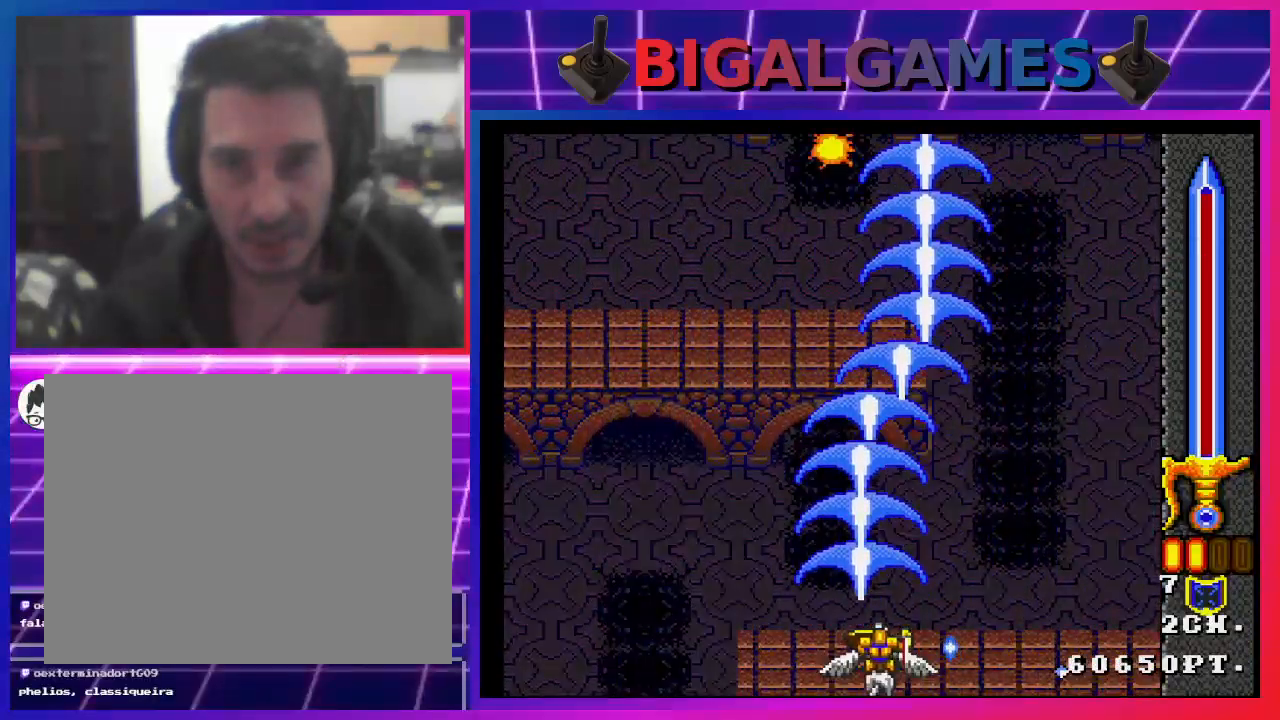
{"buttons": ["SQUARE"], "left_stick": "center", "right_stick": "center", "events": [[100, "DPAD_LEFT", "up"]]}
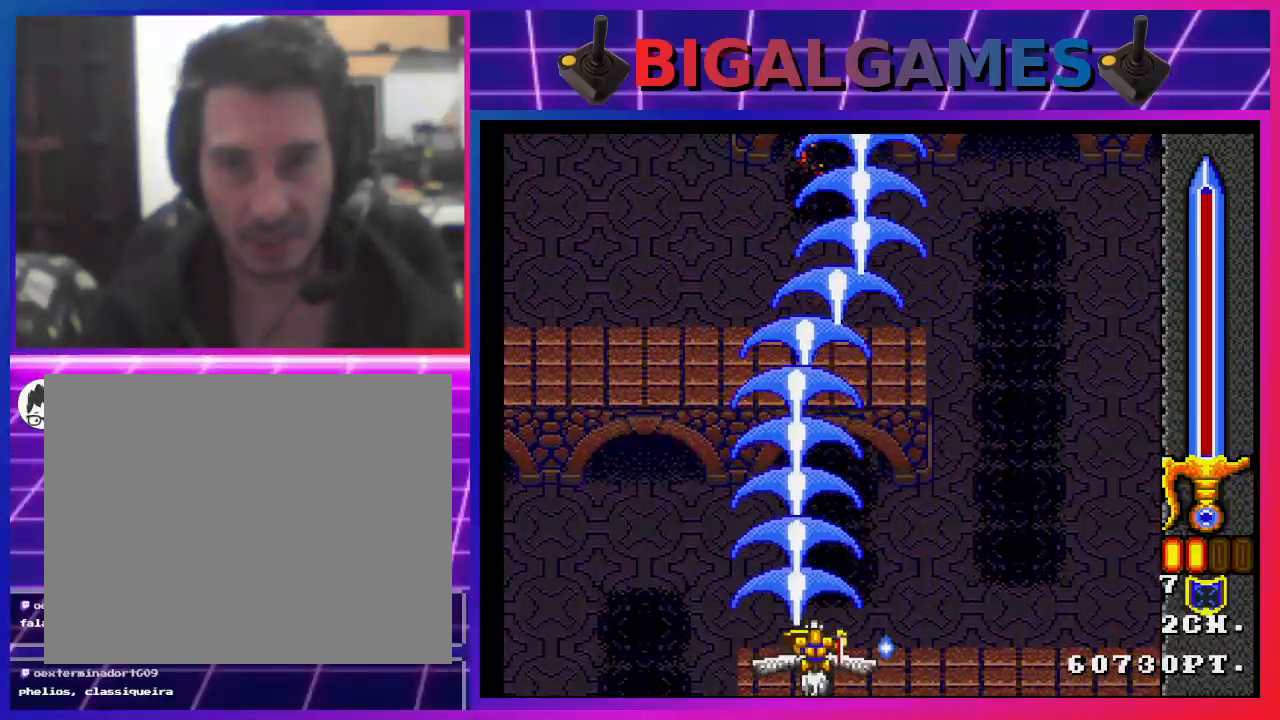
{"buttons": ["SQUARE", "DPAD_LEFT"], "left_stick": "center", "right_stick": "center", "events": [[500, "DPAD_LEFT", "down"]]}
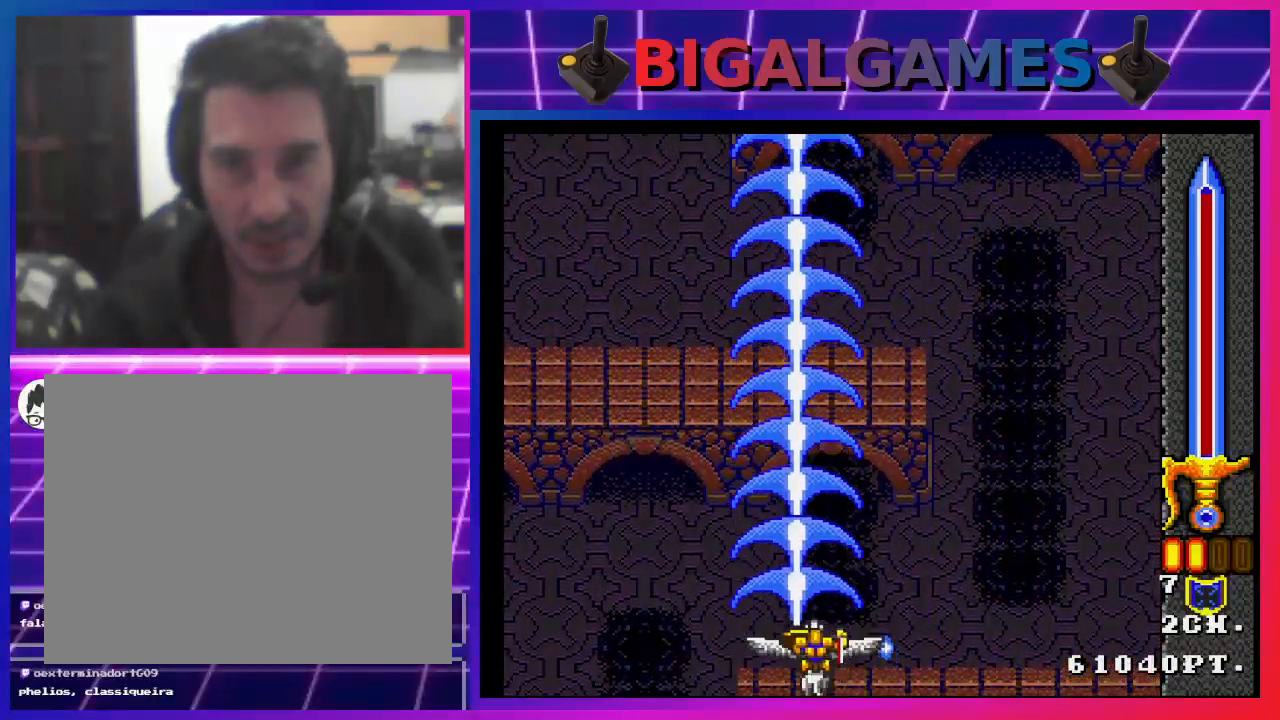
{"buttons": ["SQUARE"], "left_stick": "center", "right_stick": "center", "events": [[333, "DPAD_LEFT", "up"]]}
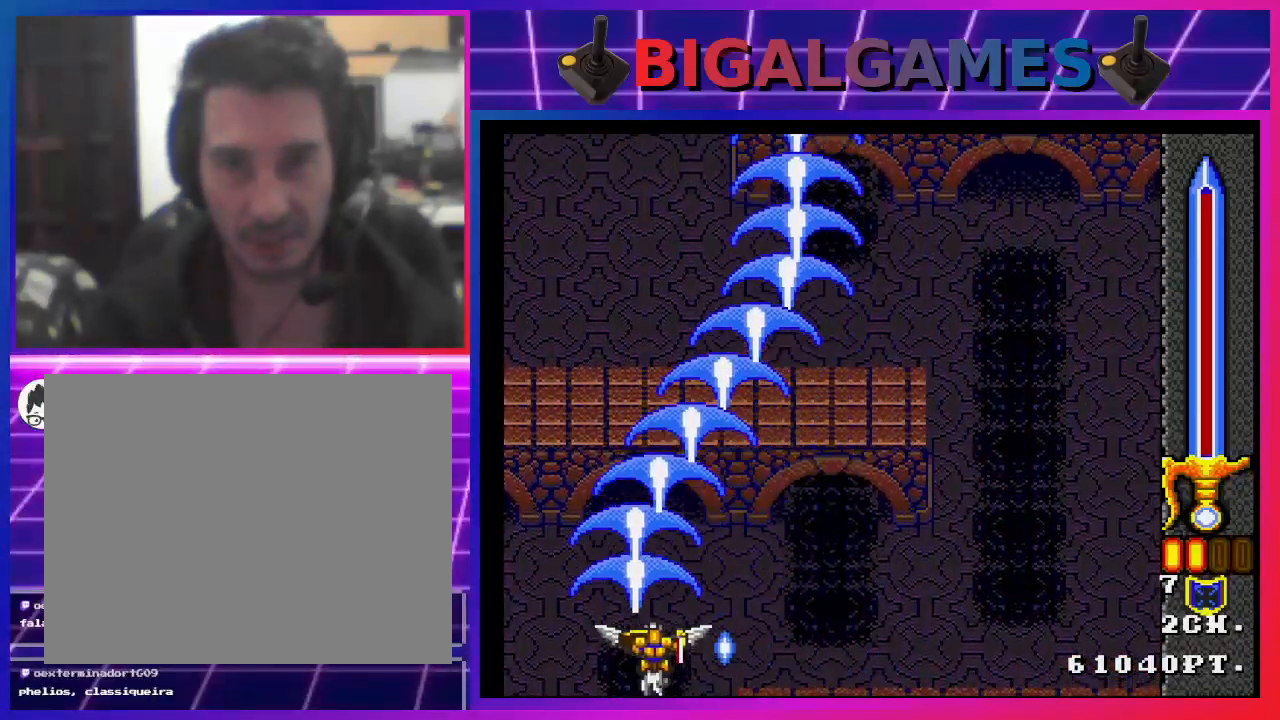
{"buttons": ["SQUARE"], "left_stick": "center", "right_stick": "center", "events": []}
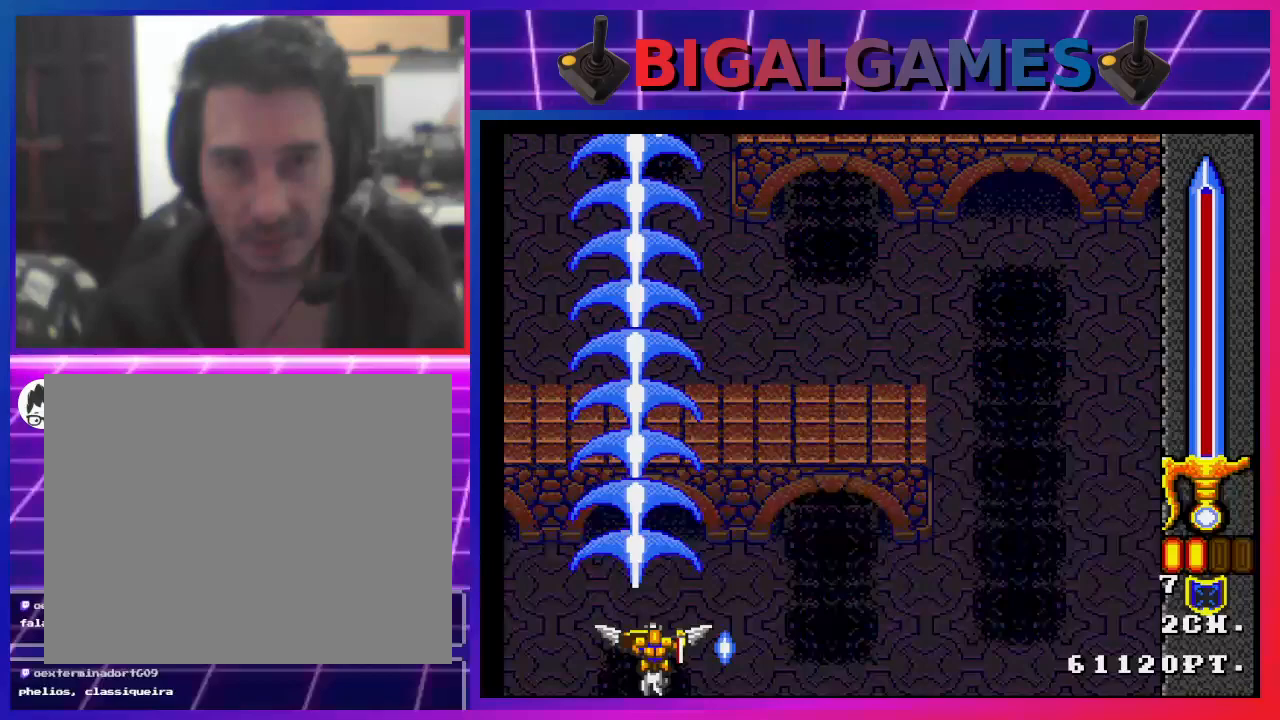
{"buttons": ["SQUARE"], "left_stick": "center", "right_stick": "center", "events": []}
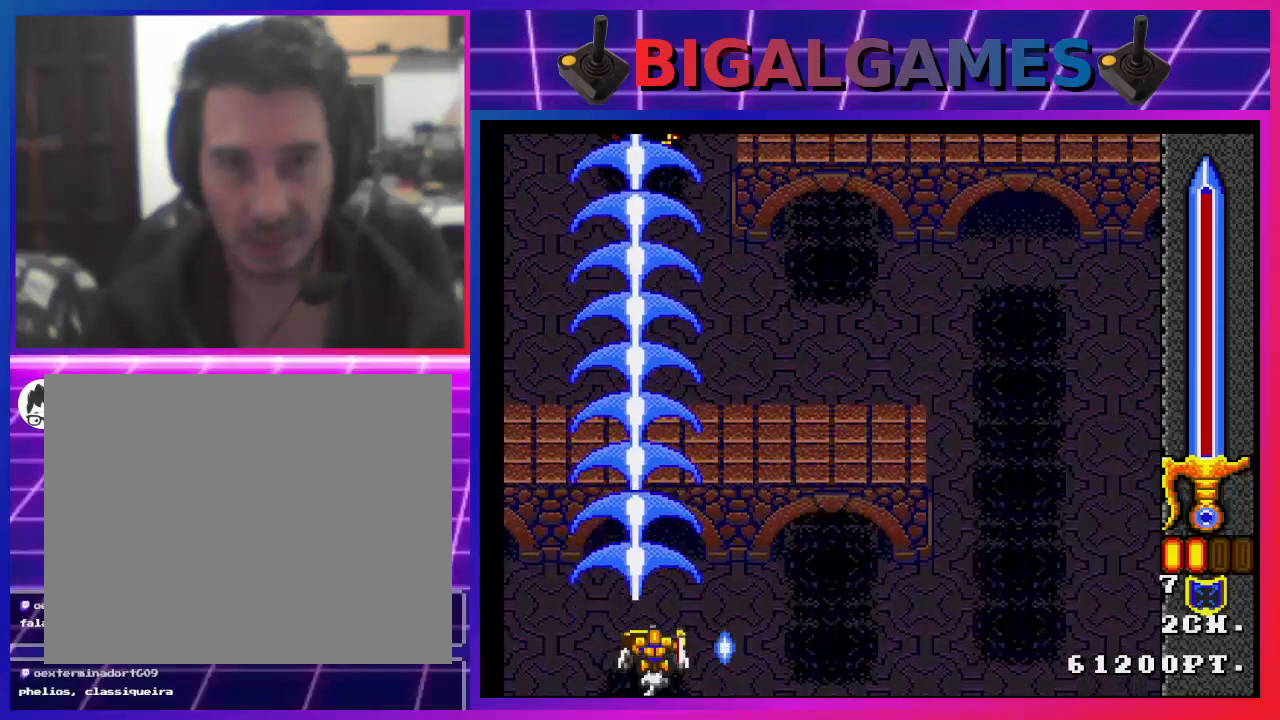
{"buttons": ["SQUARE"], "left_stick": "center", "right_stick": "center", "events": [[267, "DPAD_RIGHT", "down"], [400, "DPAD_RIGHT", "up"]]}
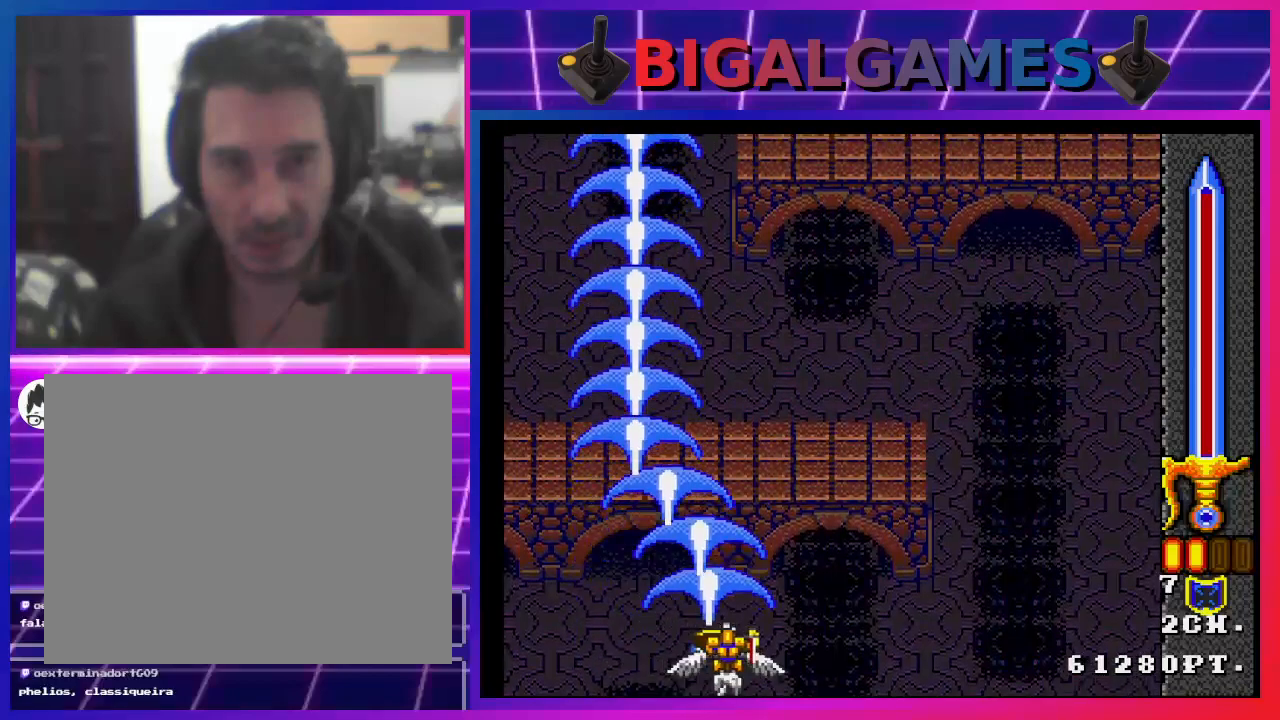
{"buttons": ["SQUARE"], "left_stick": "center", "right_stick": "center", "events": [[267, "DPAD_RIGHT", "down"], [467, "DPAD_RIGHT", "up"]]}
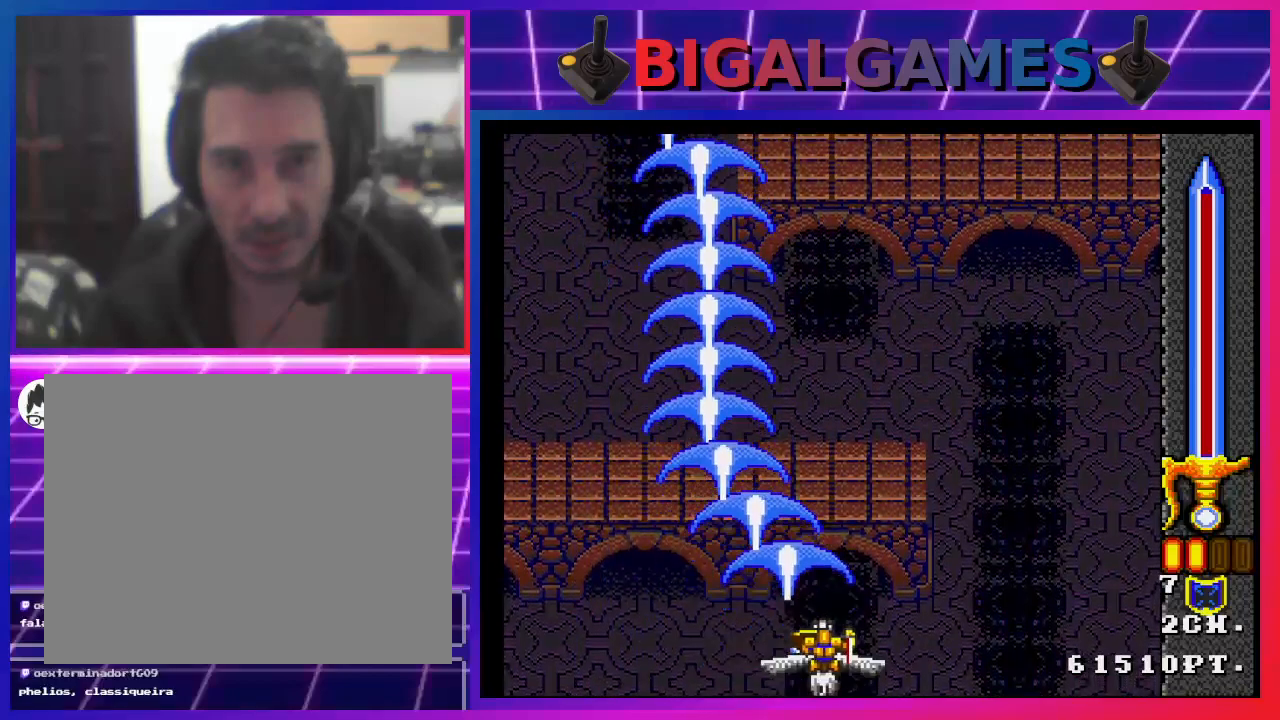
{"buttons": ["SQUARE", "DPAD_LEFT"], "left_stick": "center", "right_stick": "center", "events": [[400, "DPAD_LEFT", "down"]]}